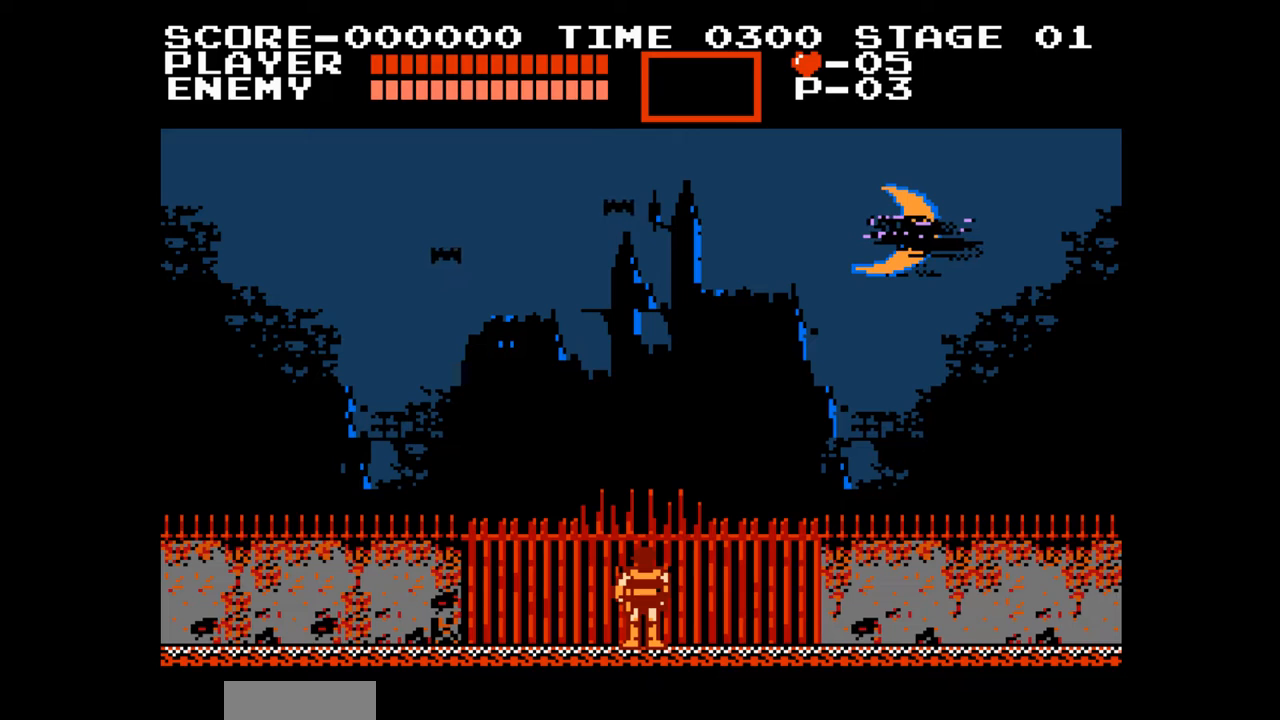
Gameplay with a controller (Nintendo layout); each line is a JSON object with the inputs held at the frame after it. "events" lists button and stick changes between this image and that frame as [ms after this image, input, new state], when the widget could be followed in between. Not read: L3 R3.
{"buttons": ["DPAD_RIGHT"], "events": []}
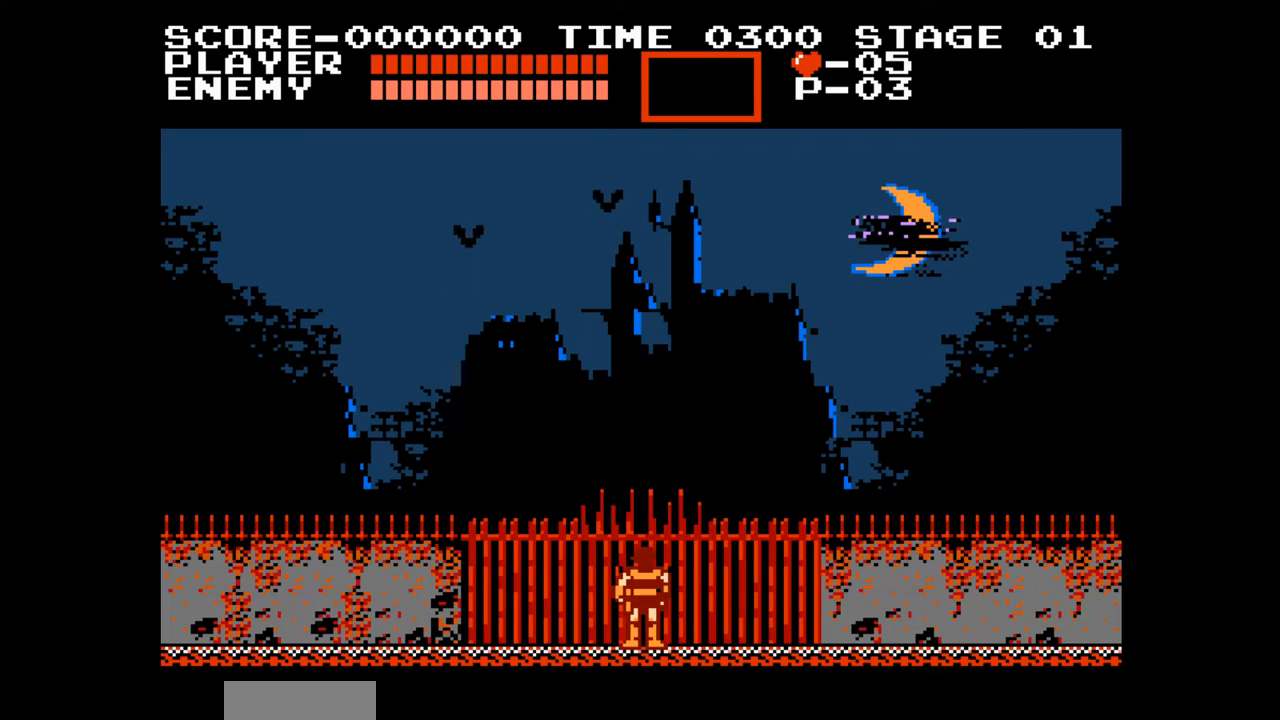
{"buttons": ["DPAD_RIGHT"], "events": []}
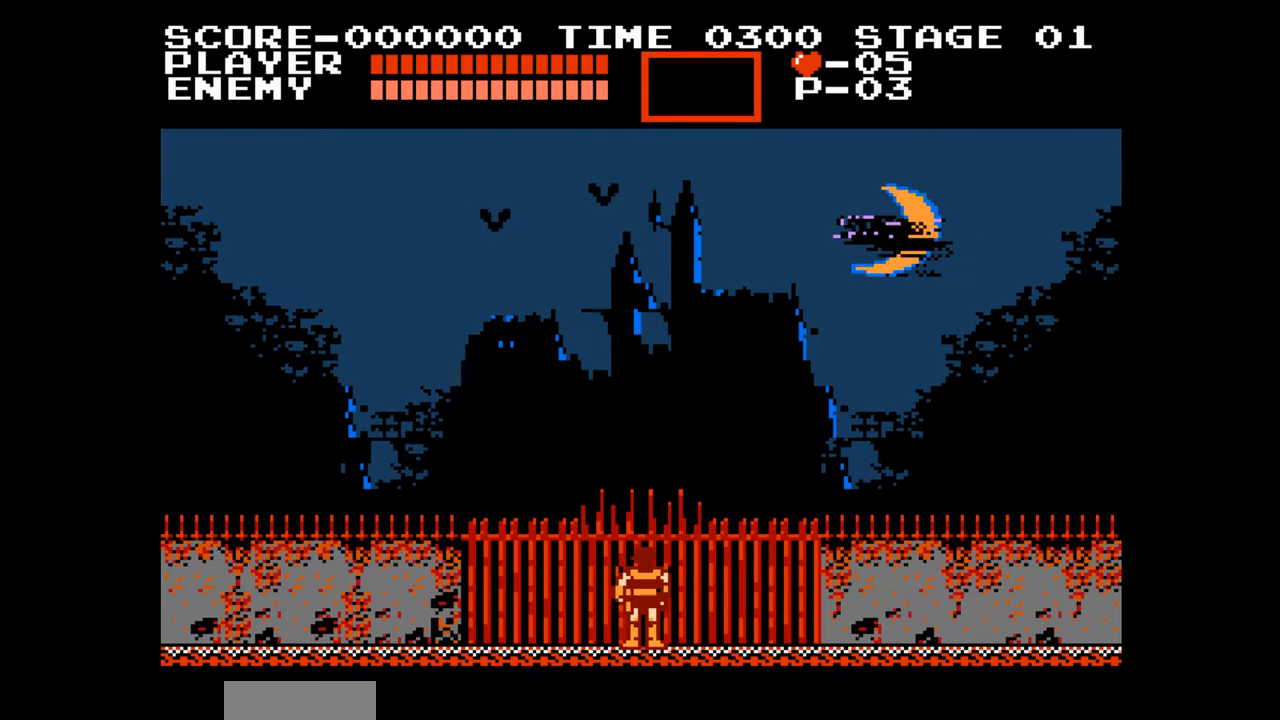
{"buttons": ["DPAD_RIGHT"], "events": []}
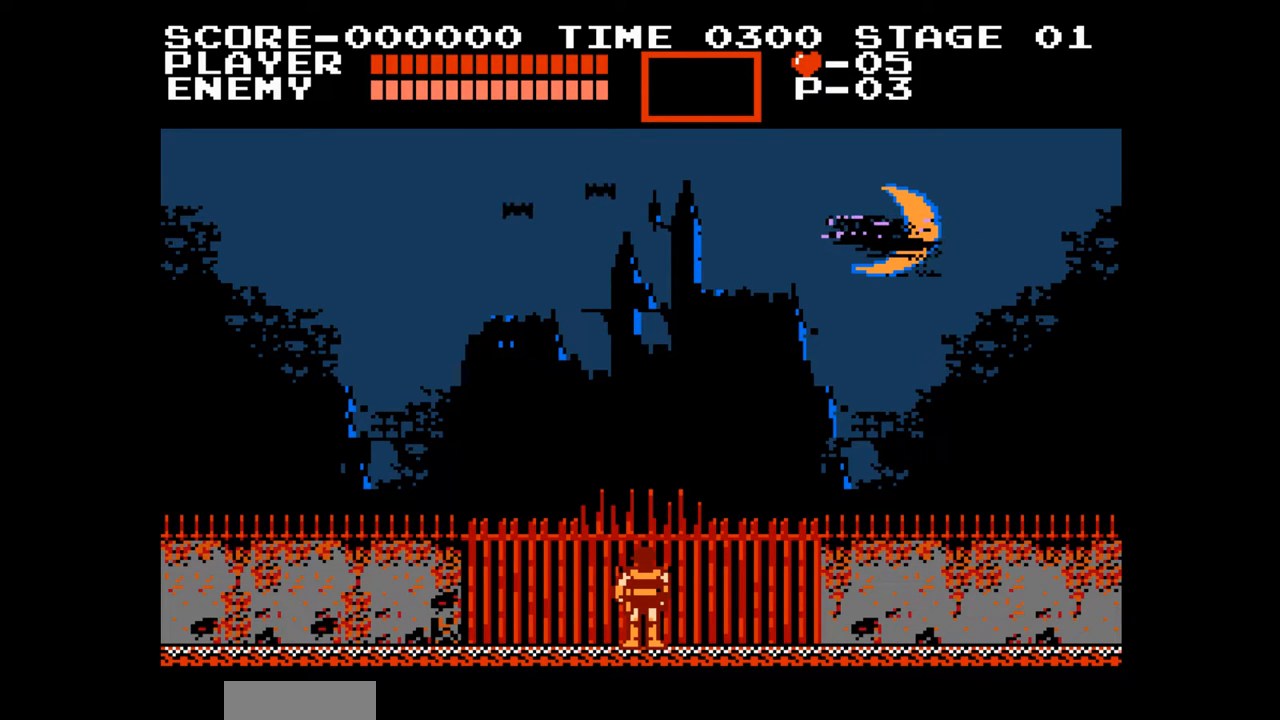
{"buttons": ["DPAD_RIGHT"], "events": []}
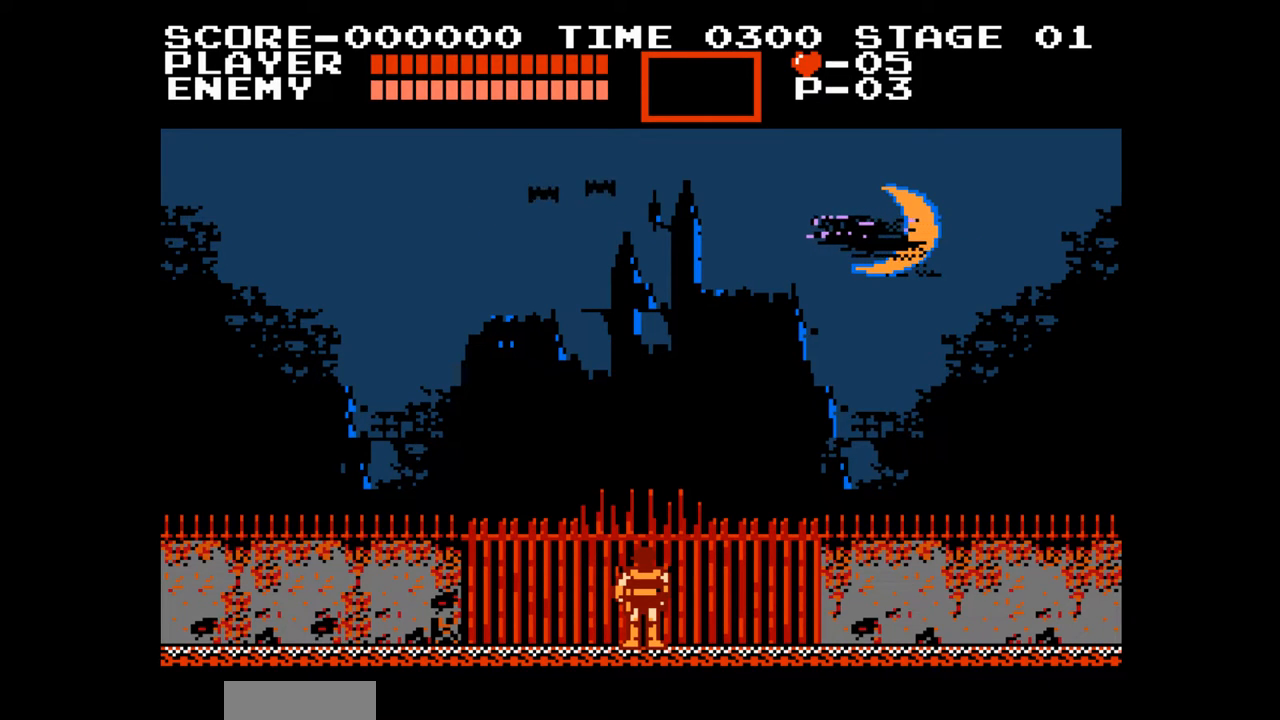
{"buttons": ["DPAD_RIGHT"], "events": []}
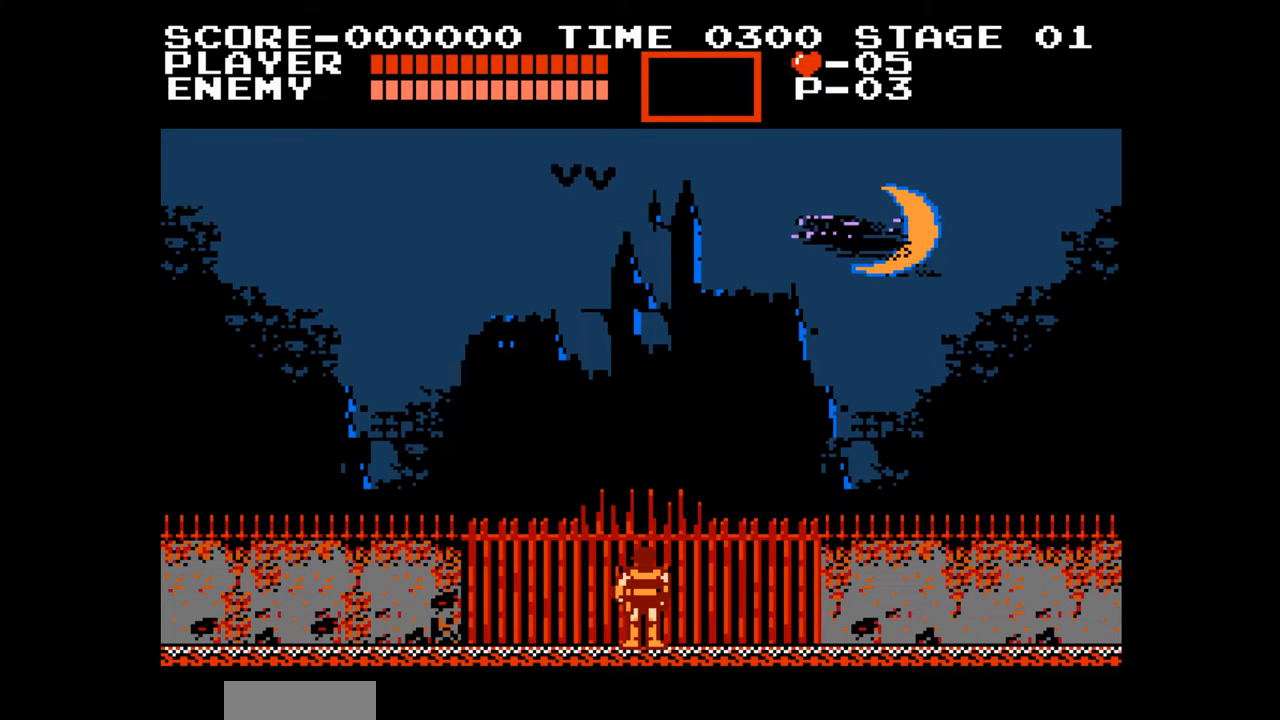
{"buttons": ["DPAD_RIGHT"], "events": []}
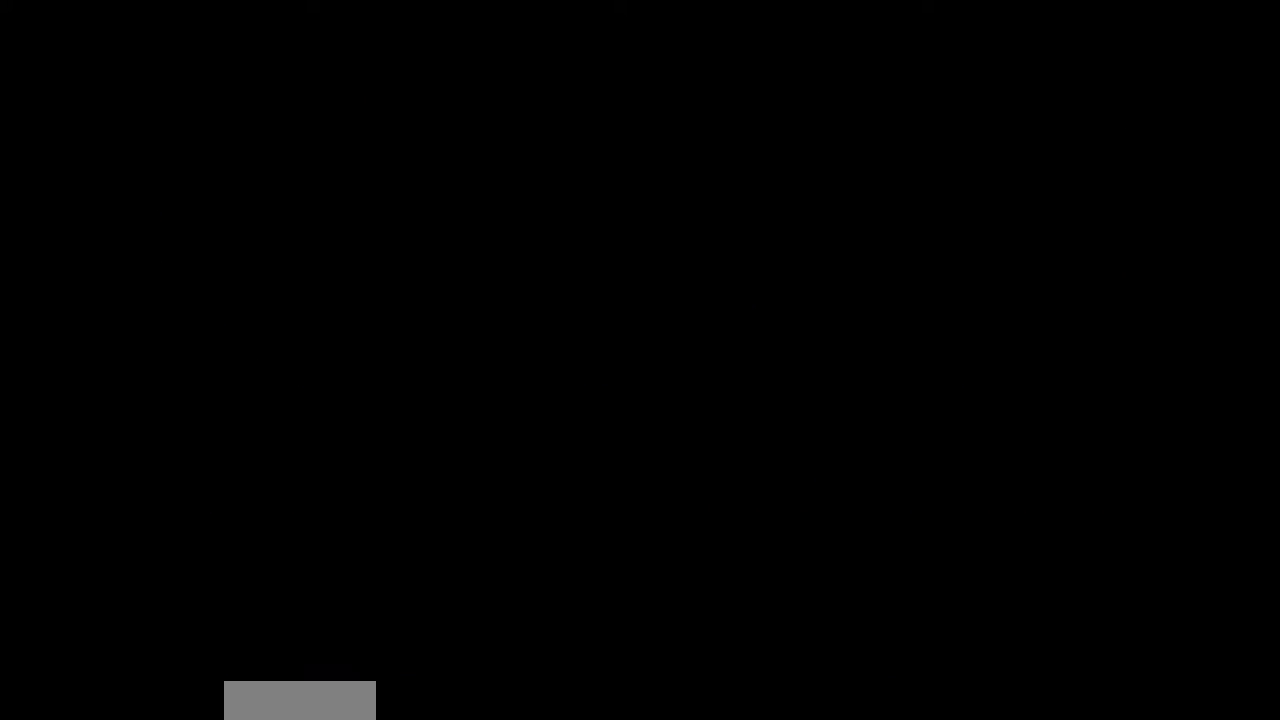
{"buttons": ["DPAD_RIGHT"], "events": []}
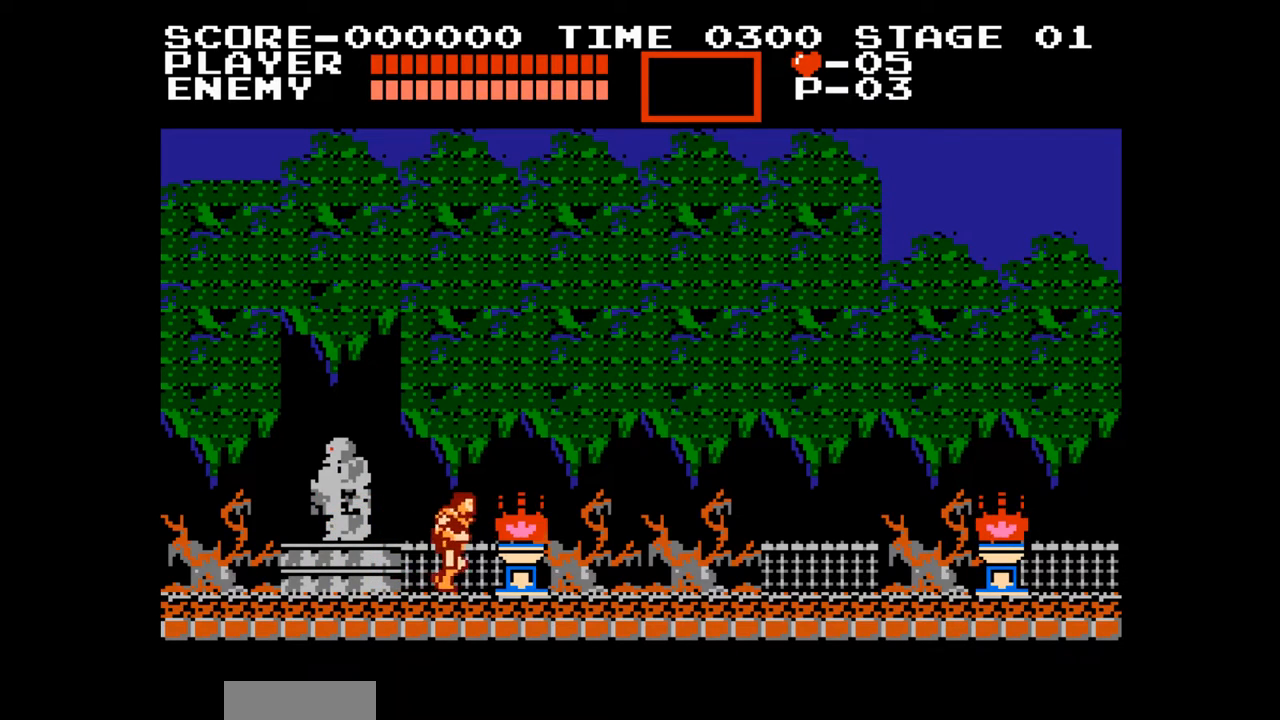
{"buttons": ["DPAD_RIGHT"], "events": []}
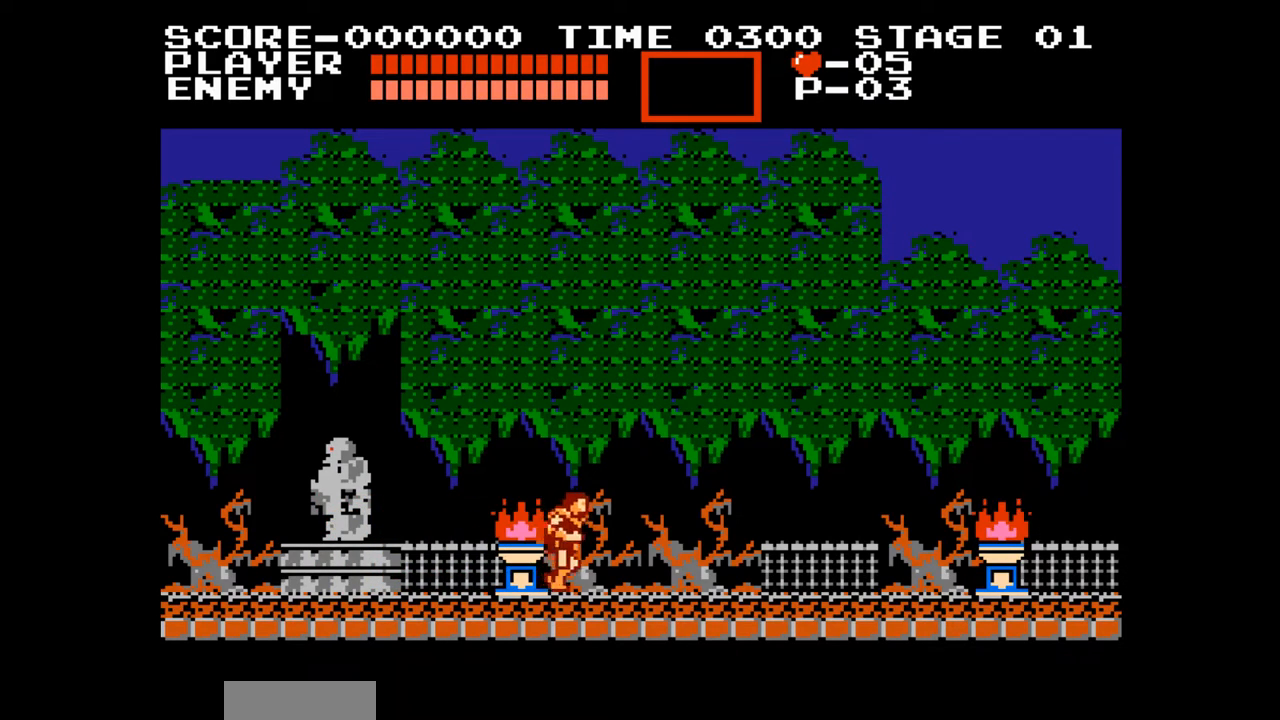
{"buttons": ["DPAD_RIGHT"], "events": []}
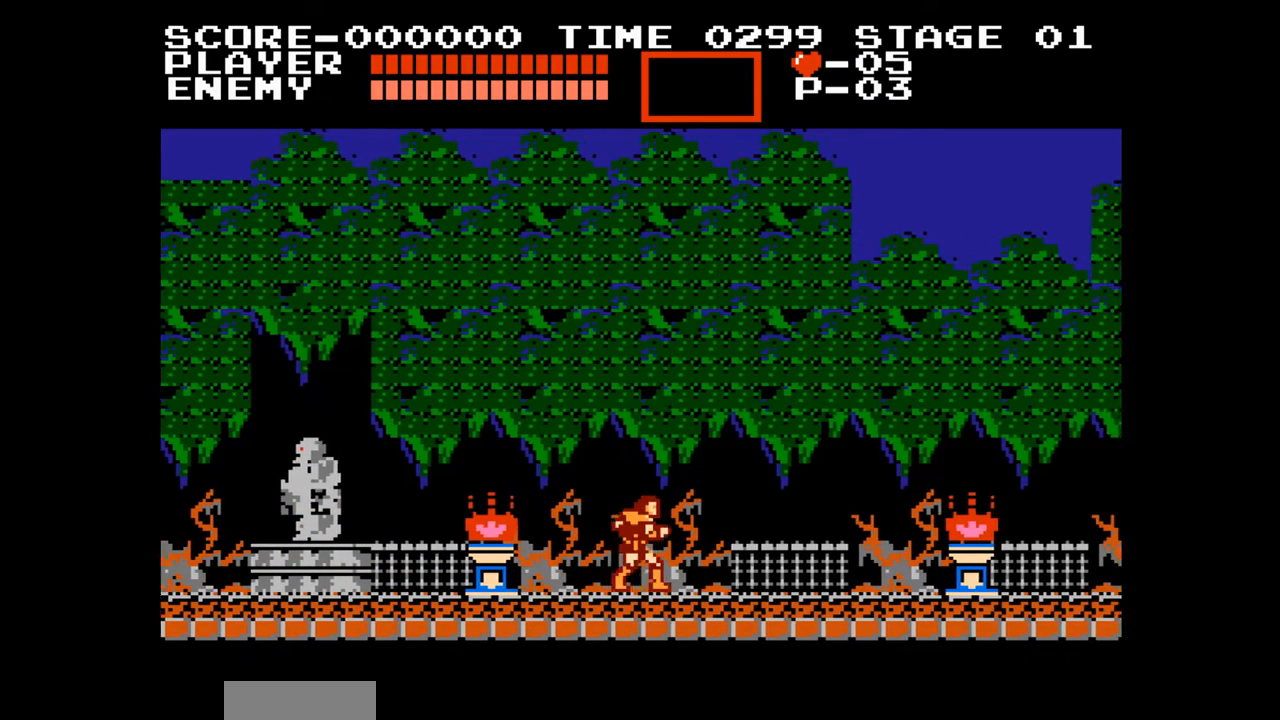
{"buttons": ["DPAD_RIGHT"], "events": []}
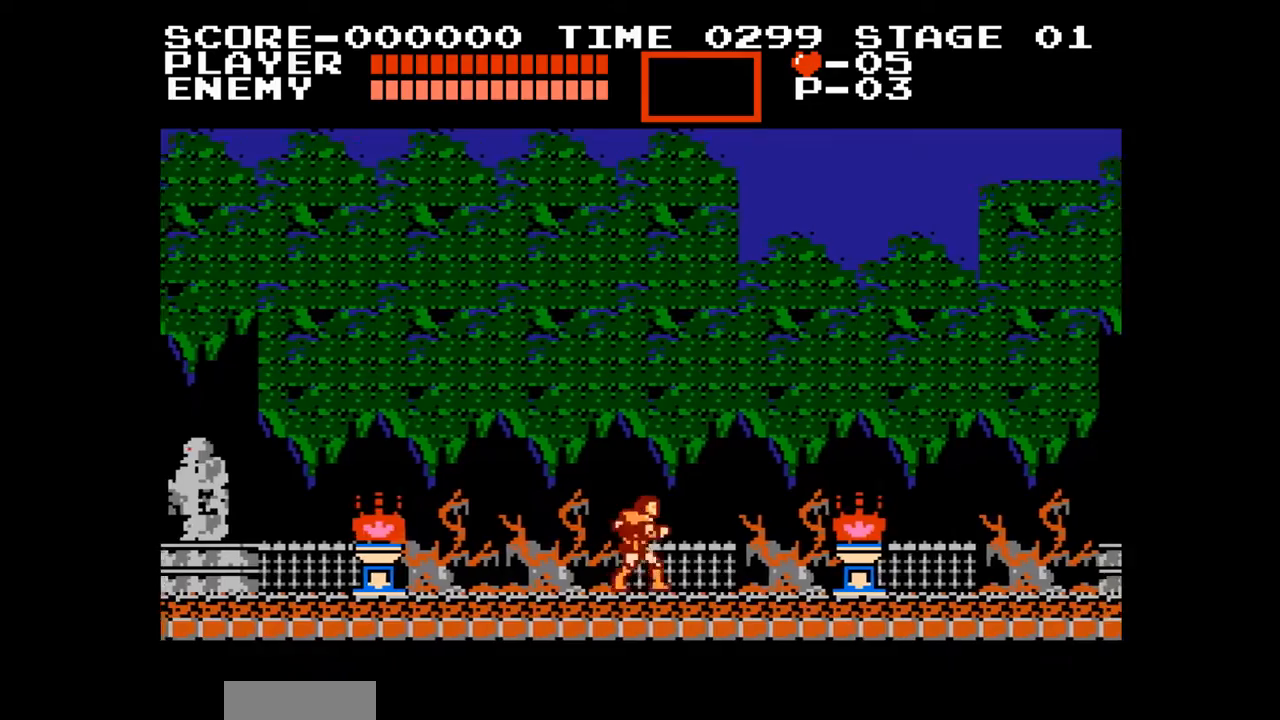
{"buttons": ["DPAD_RIGHT"], "events": []}
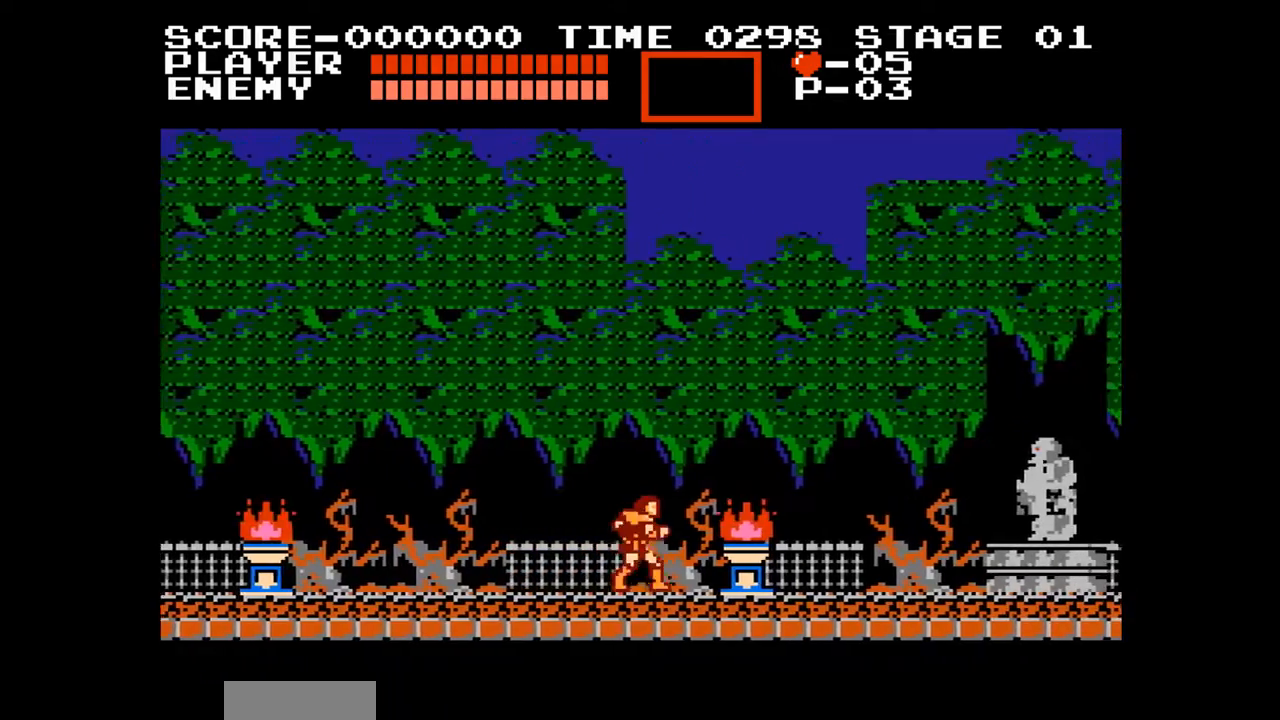
{"buttons": ["DPAD_RIGHT"], "events": []}
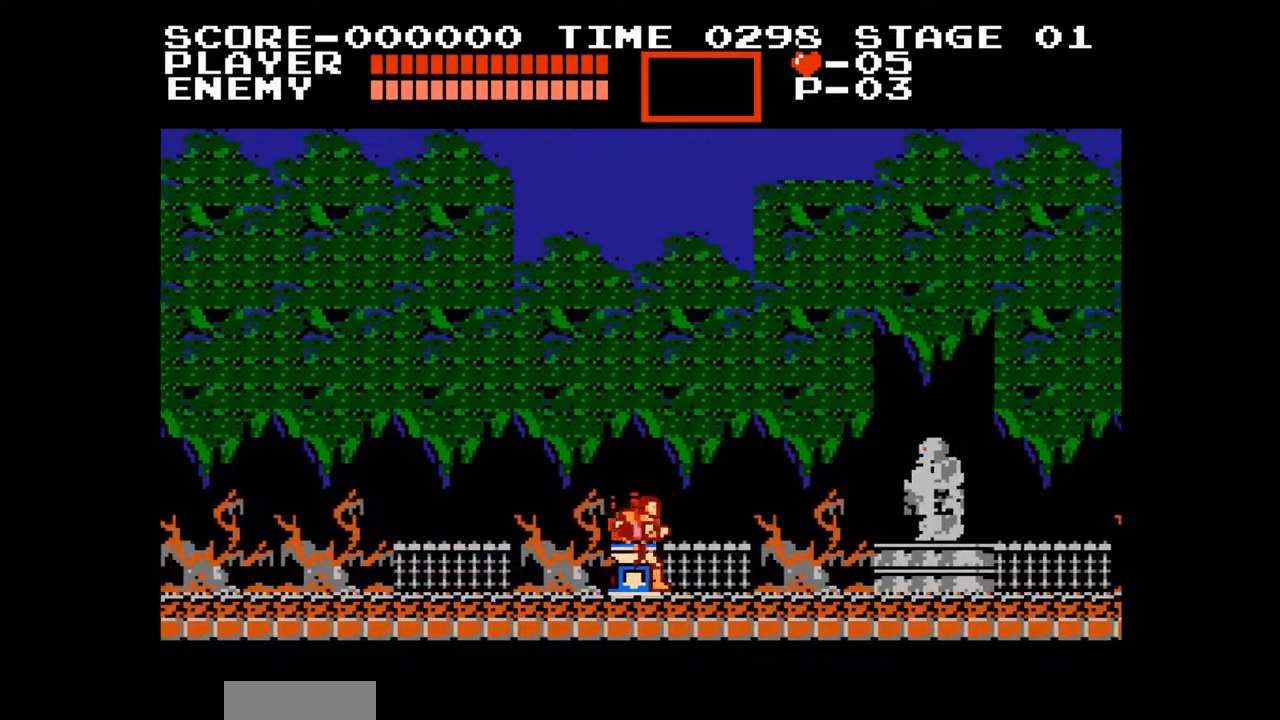
{"buttons": ["DPAD_RIGHT"], "events": []}
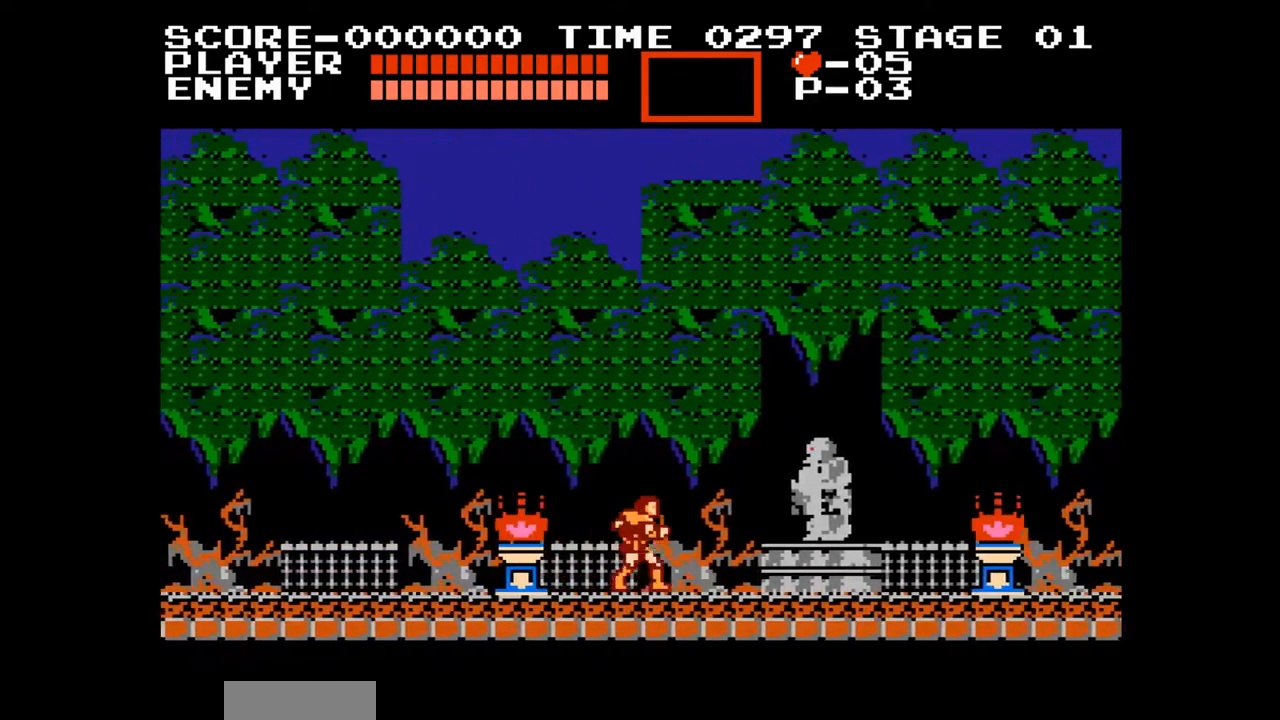
{"buttons": ["DPAD_RIGHT"], "events": []}
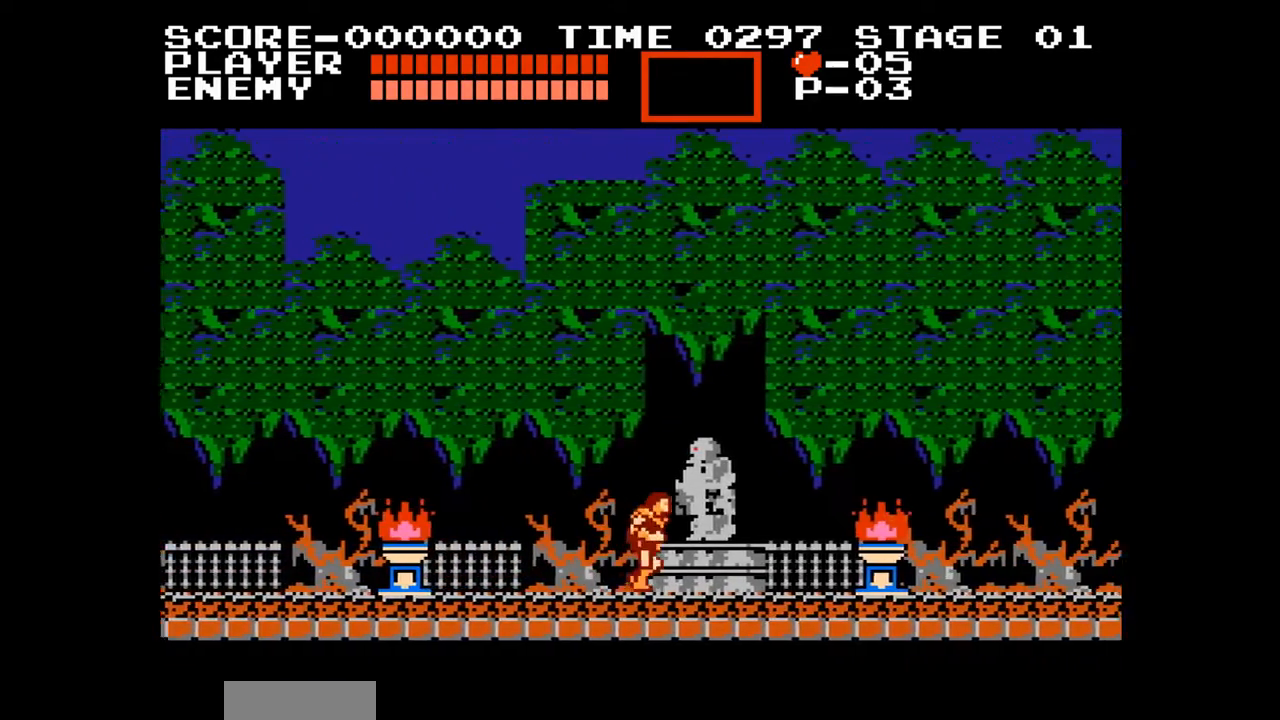
{"buttons": ["DPAD_RIGHT"], "events": []}
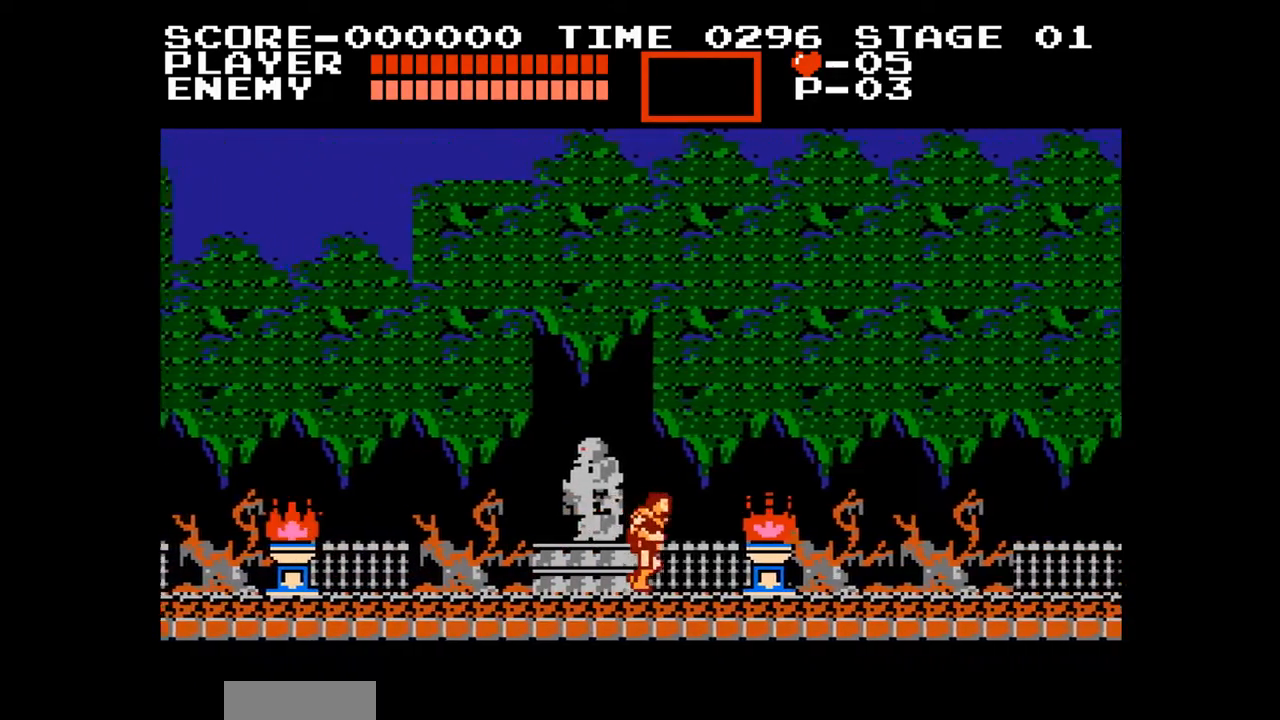
{"buttons": ["DPAD_RIGHT"], "events": []}
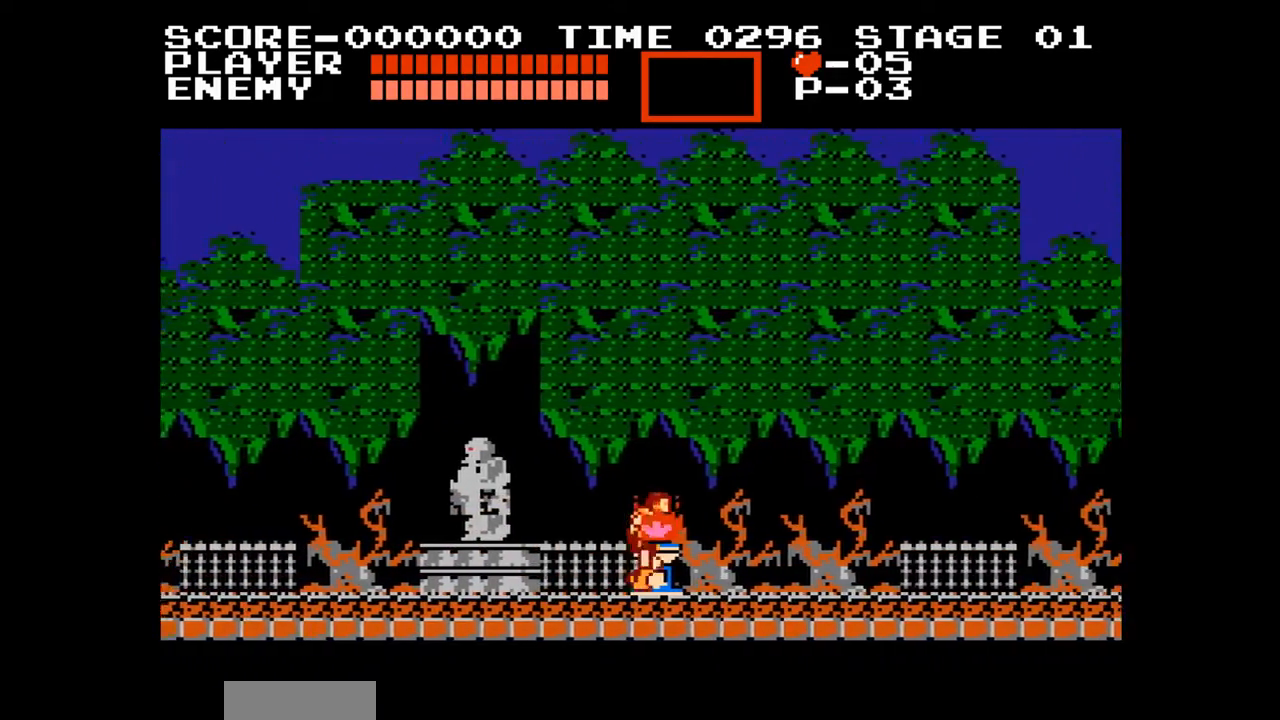
{"buttons": ["DPAD_RIGHT"], "events": []}
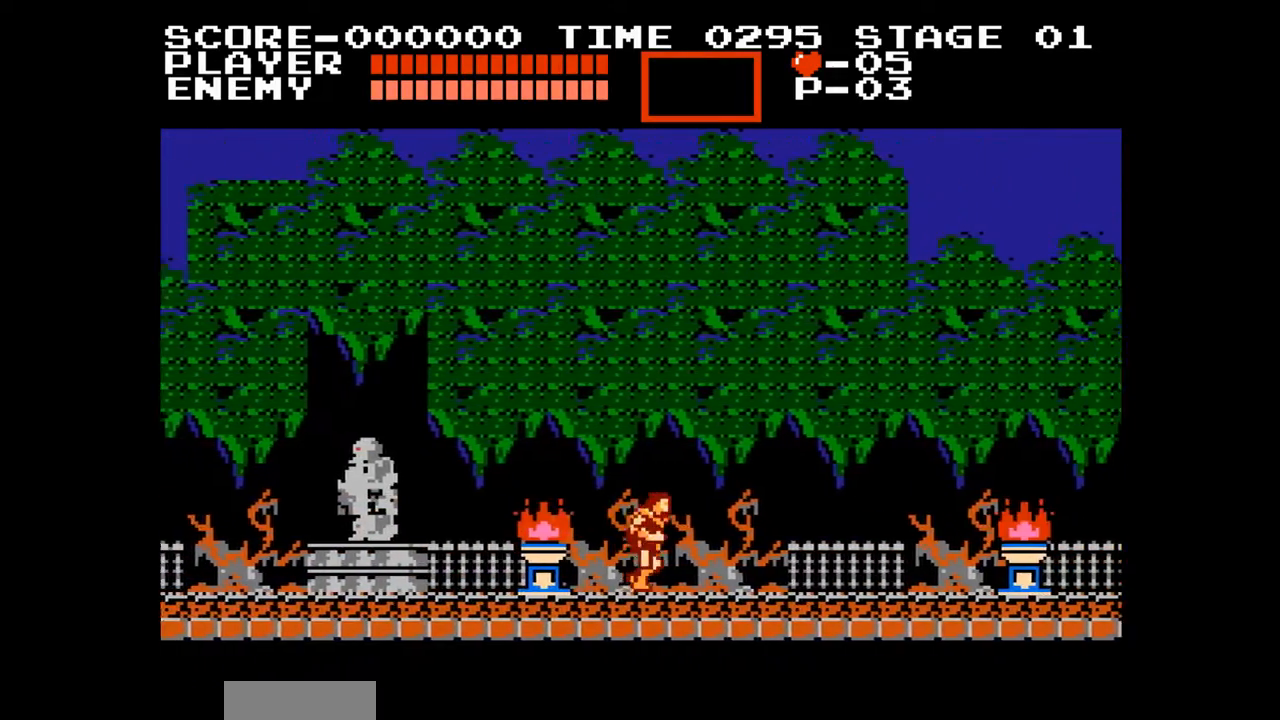
{"buttons": ["DPAD_RIGHT"], "events": []}
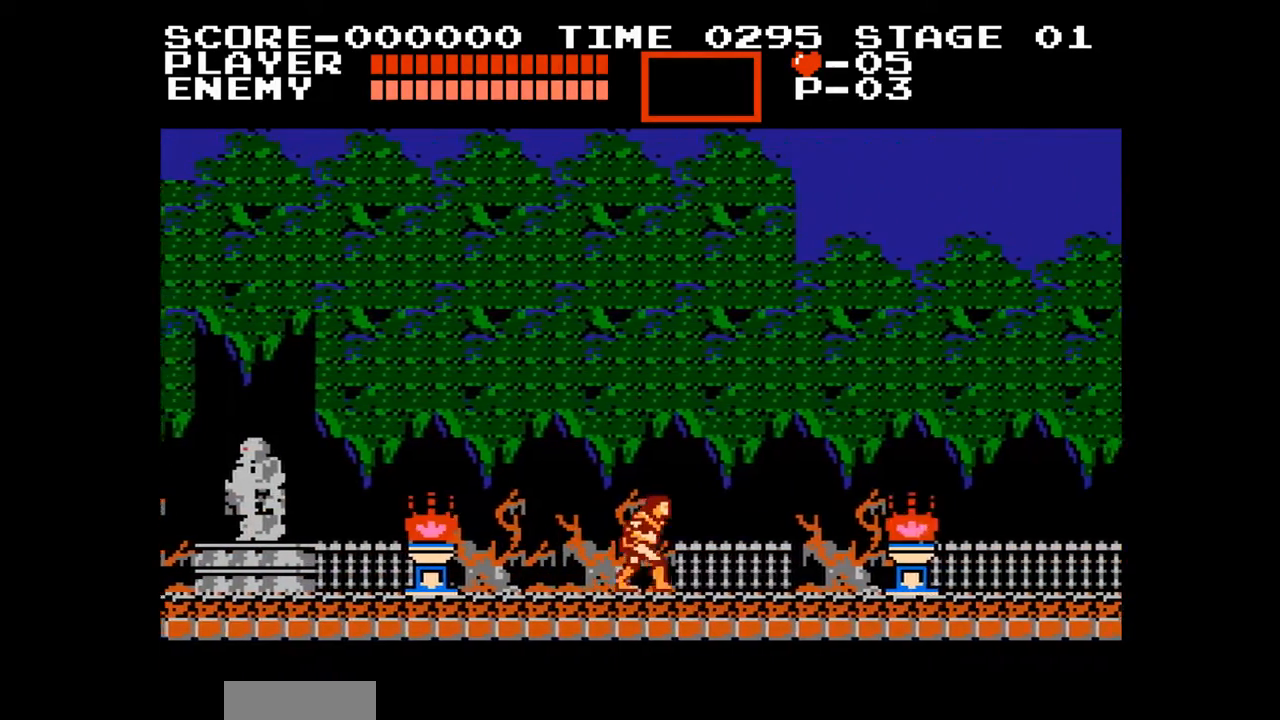
{"buttons": ["DPAD_RIGHT"], "events": []}
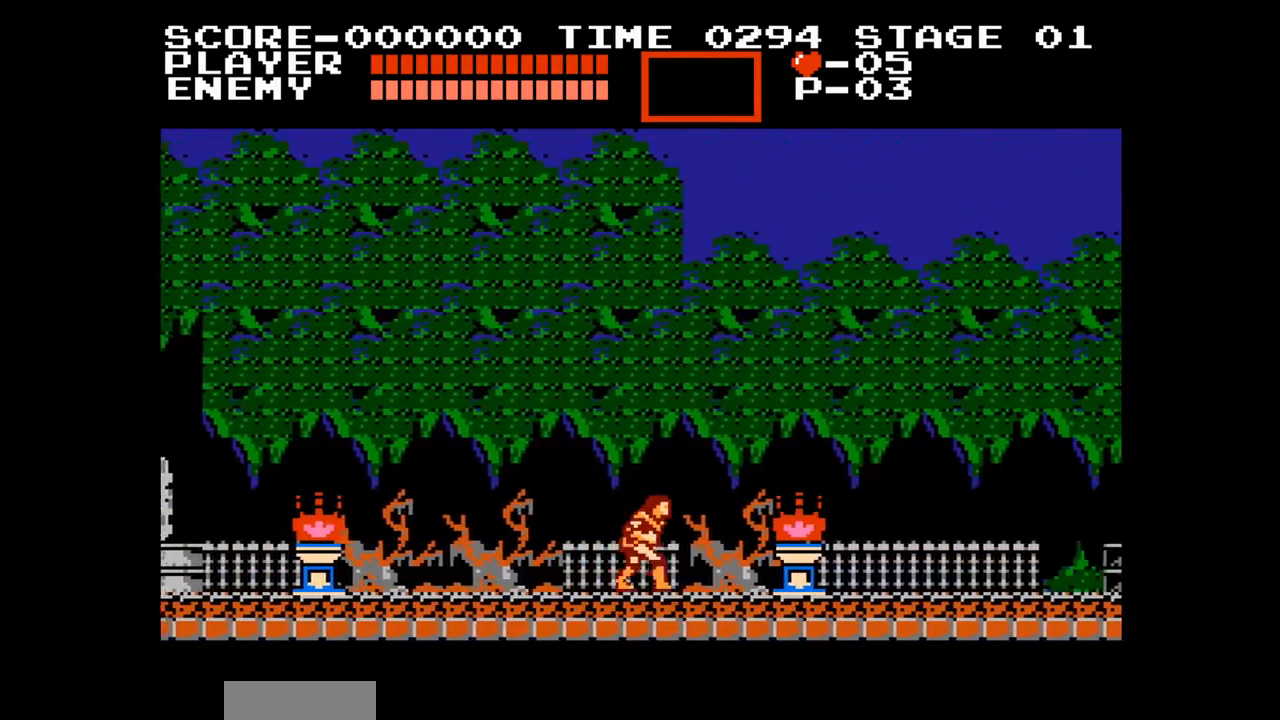
{"buttons": ["DPAD_RIGHT"], "events": []}
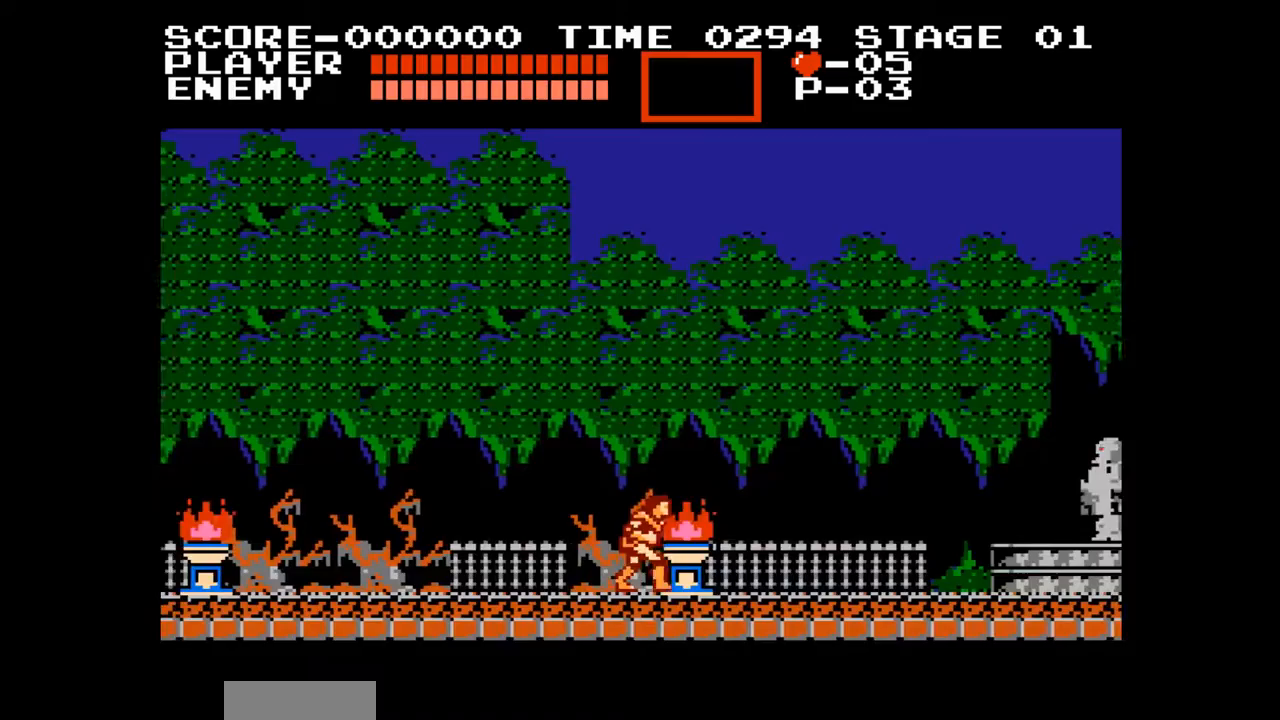
{"buttons": ["DPAD_RIGHT"], "events": []}
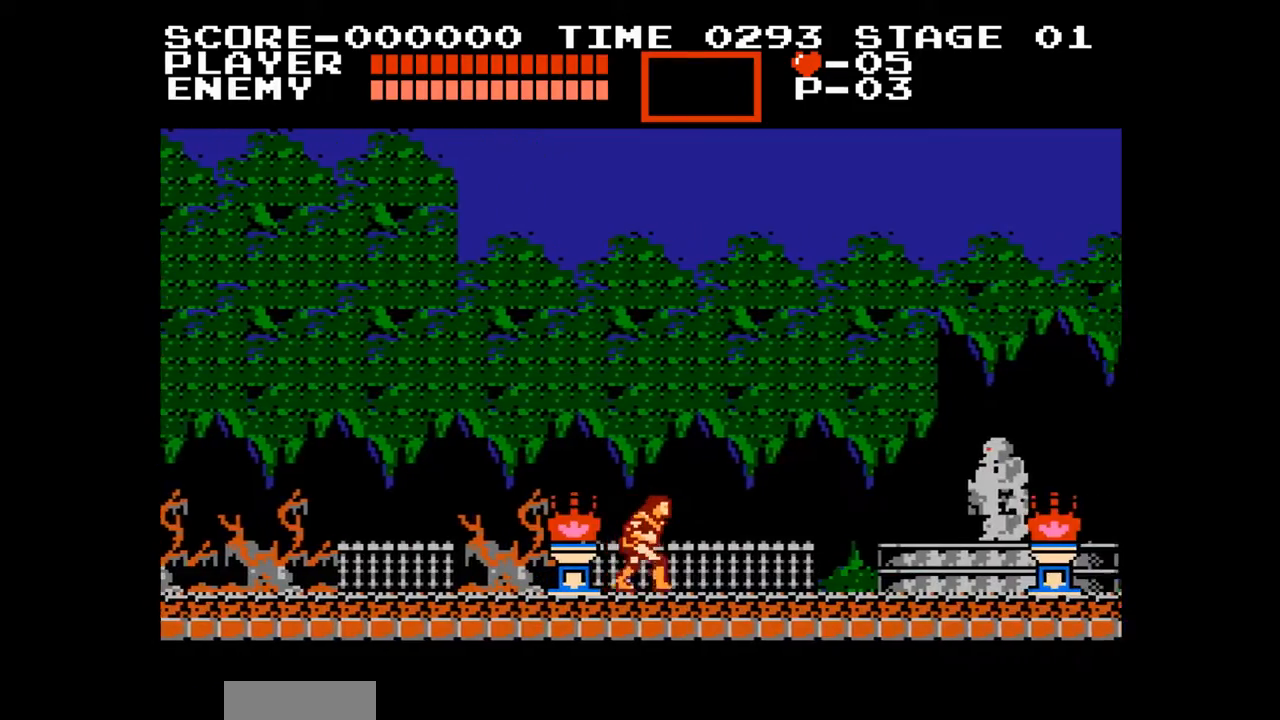
{"buttons": ["DPAD_RIGHT"], "events": []}
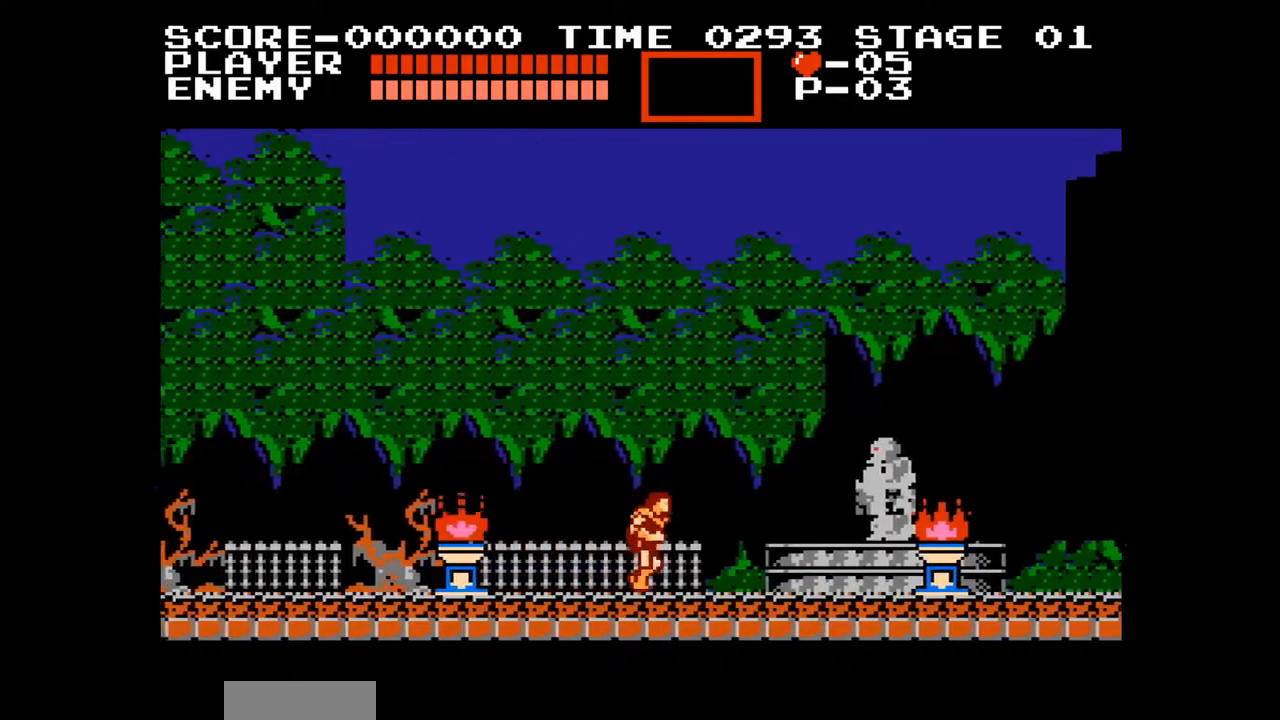
{"buttons": ["DPAD_RIGHT"], "events": []}
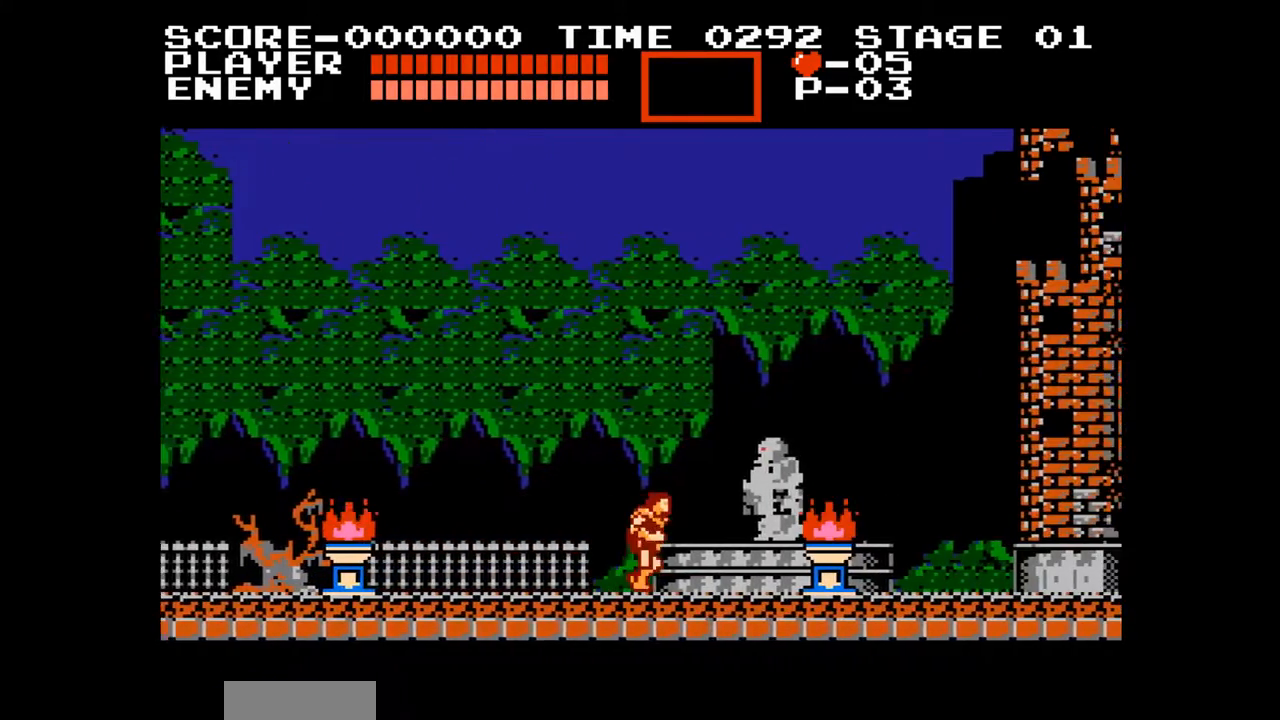
{"buttons": ["DPAD_RIGHT"], "events": []}
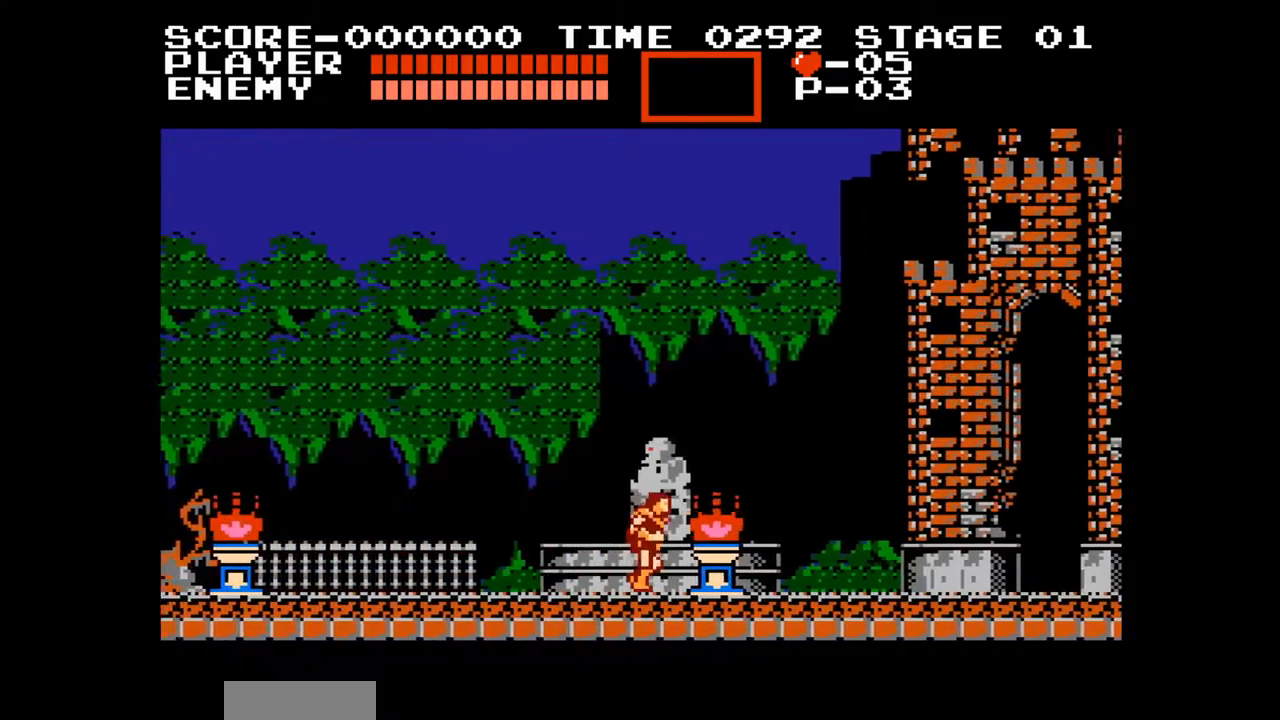
{"buttons": ["DPAD_RIGHT"], "events": []}
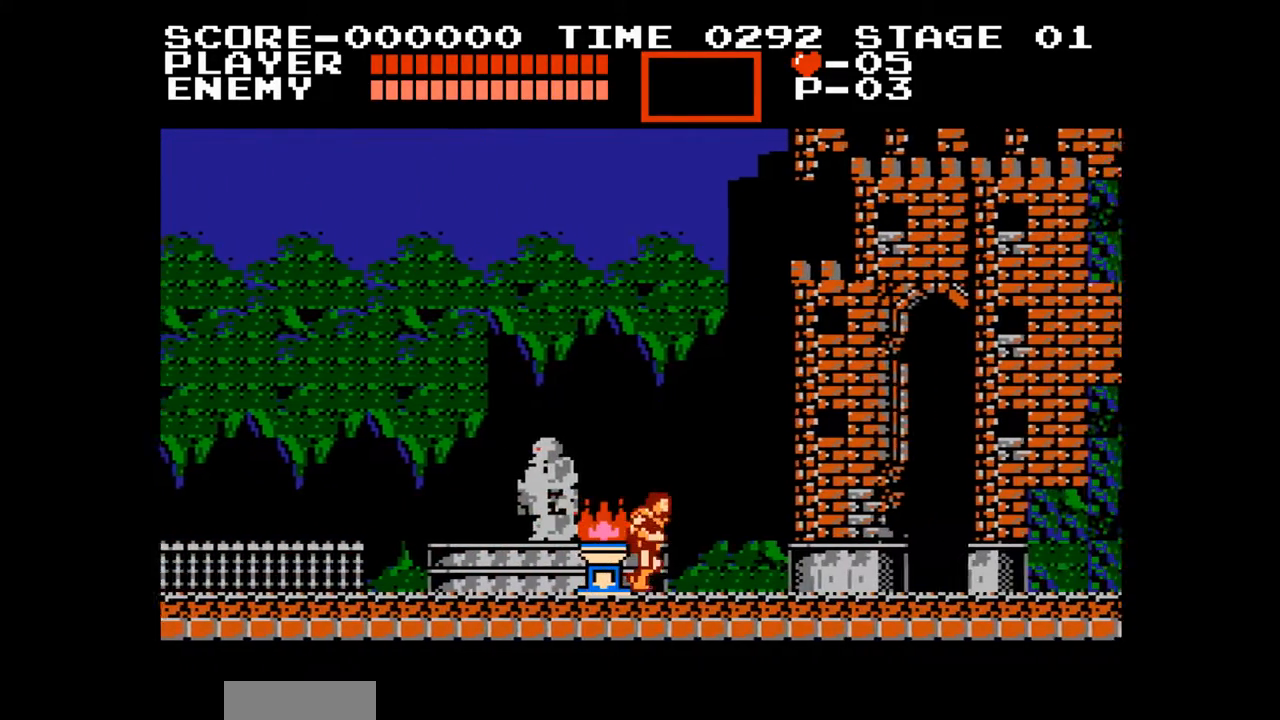
{"buttons": ["DPAD_RIGHT"], "events": []}
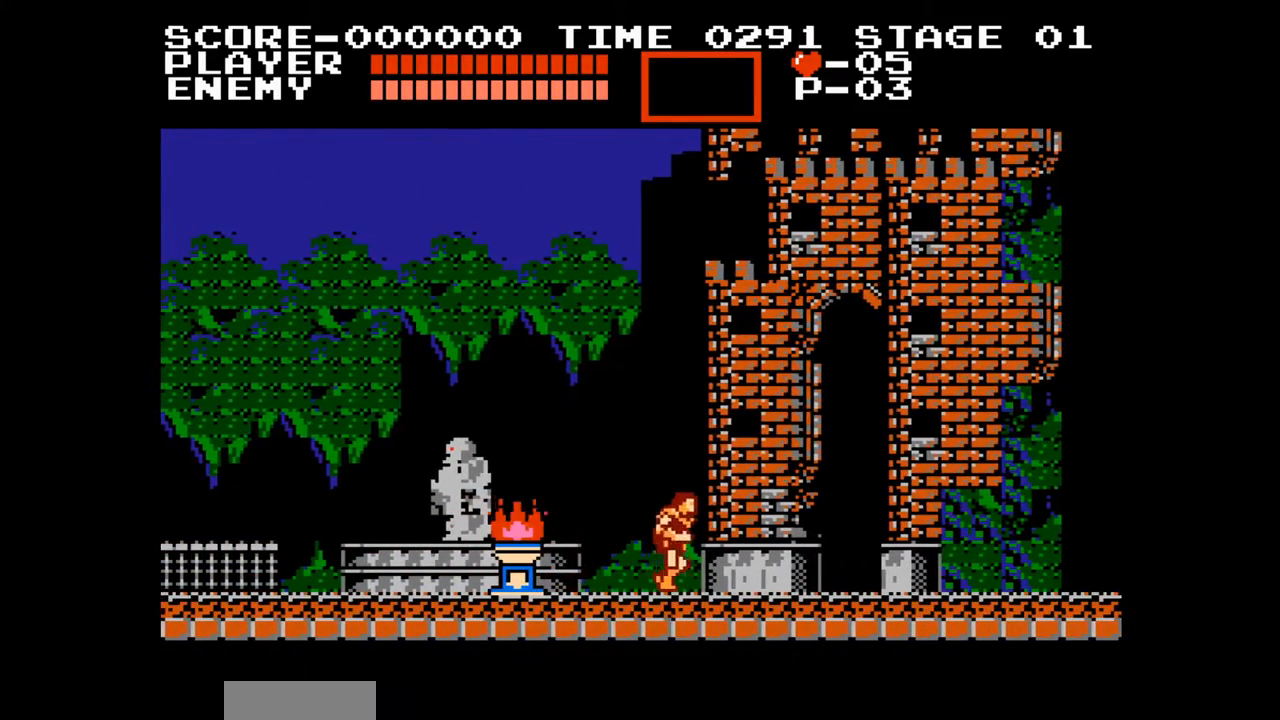
{"buttons": ["DPAD_RIGHT"], "events": [[33, "A", "down"], [267, "A", "up"]]}
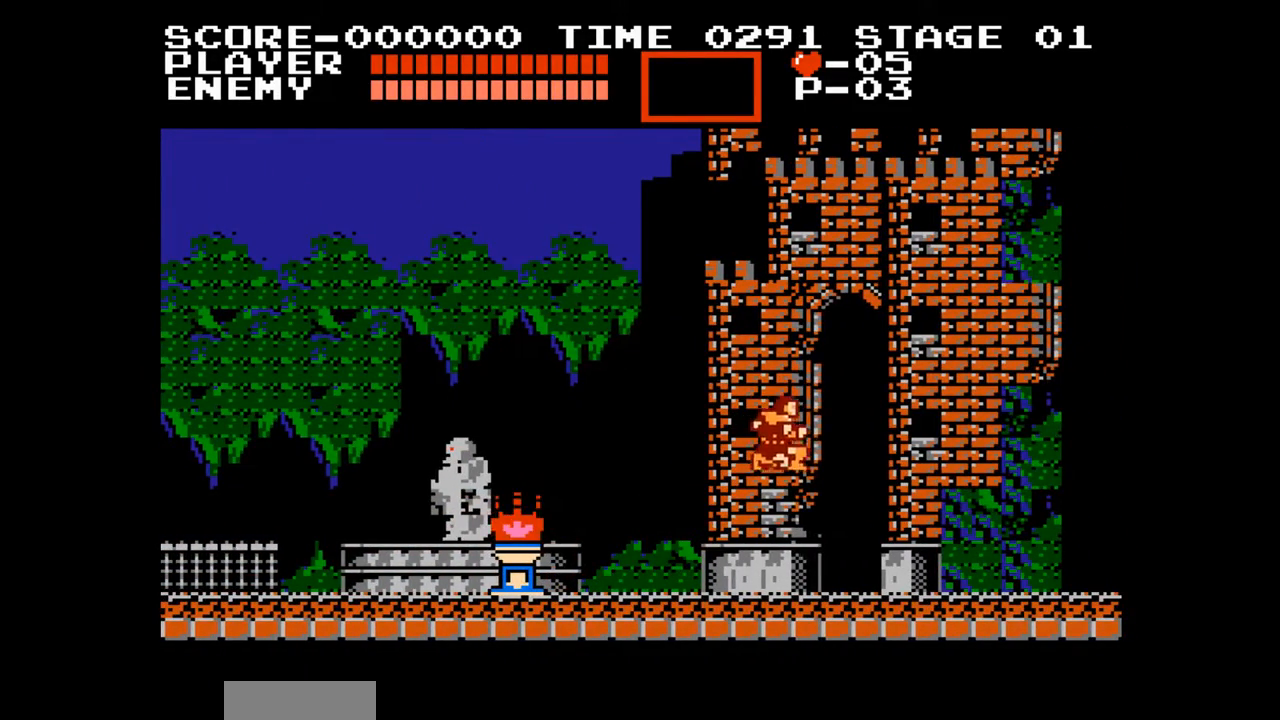
{"buttons": ["DPAD_RIGHT"], "events": []}
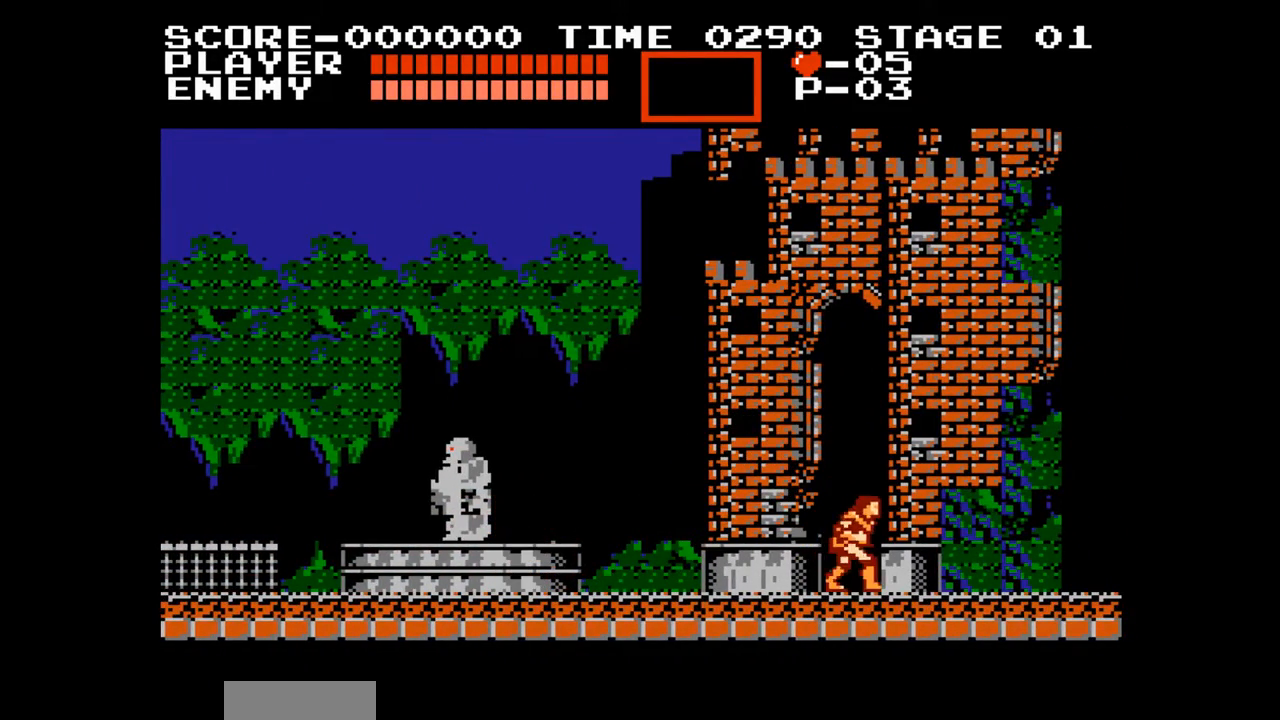
{"buttons": ["DPAD_RIGHT"], "events": []}
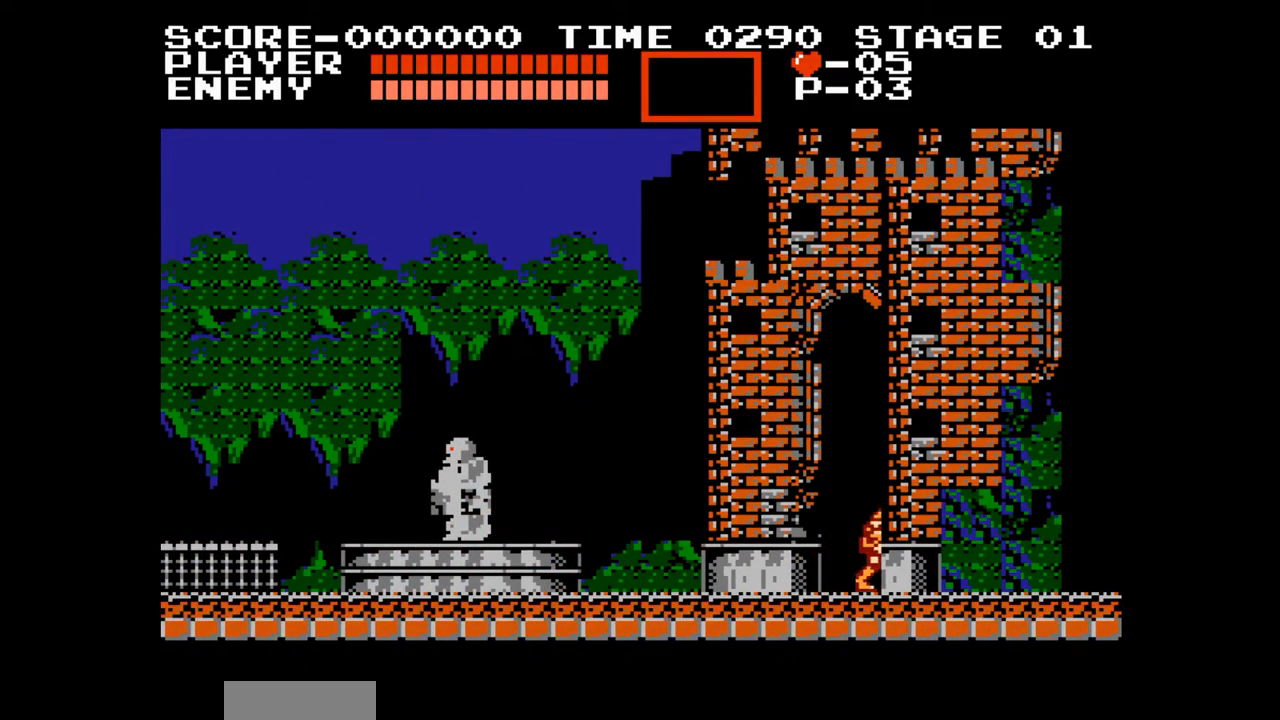
{"buttons": ["DPAD_RIGHT"], "events": []}